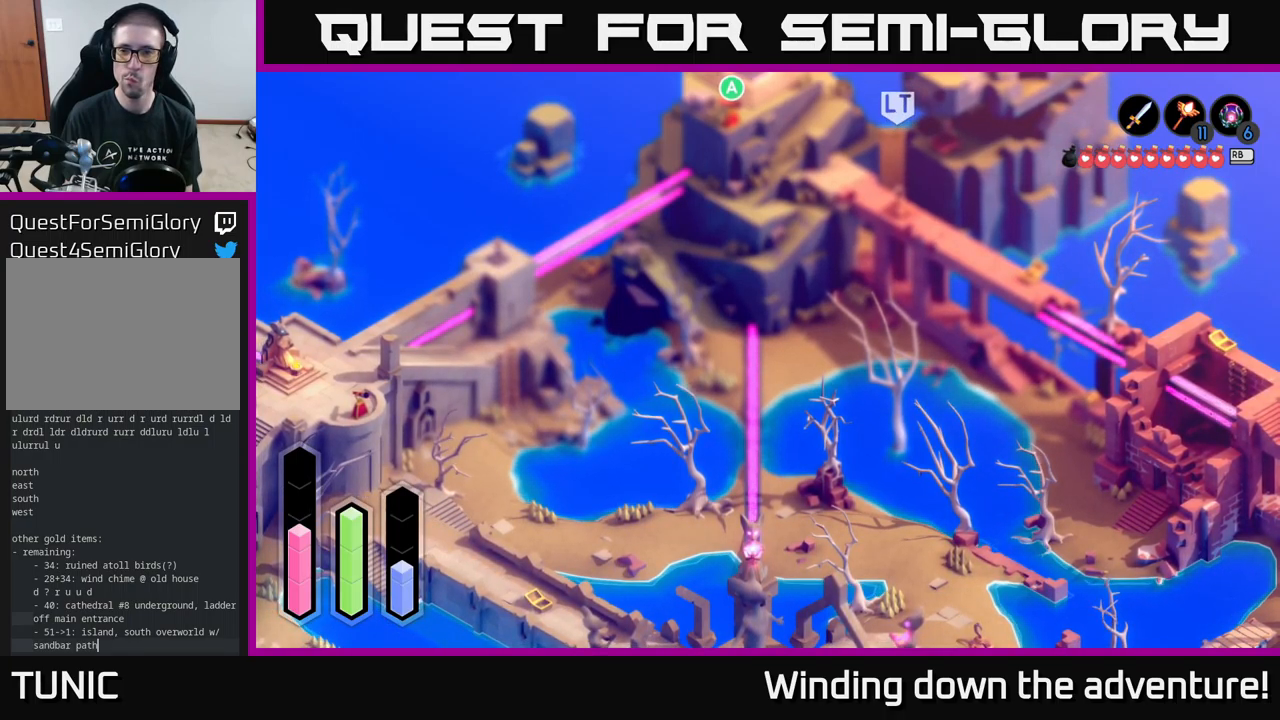
Gameplay with a controller (Xbox layout); each line is a JSON object with the inputs held at the frame after it. "events" lists button and stick changes between this image and that frame as [ms after this image, input, new state], when the widget could be followed in between.
{"buttons": [], "left_stick": "up-right", "right_stick": "center", "events": [[100, "left_stick", "up"], [150, "left_stick", "up-right"]]}
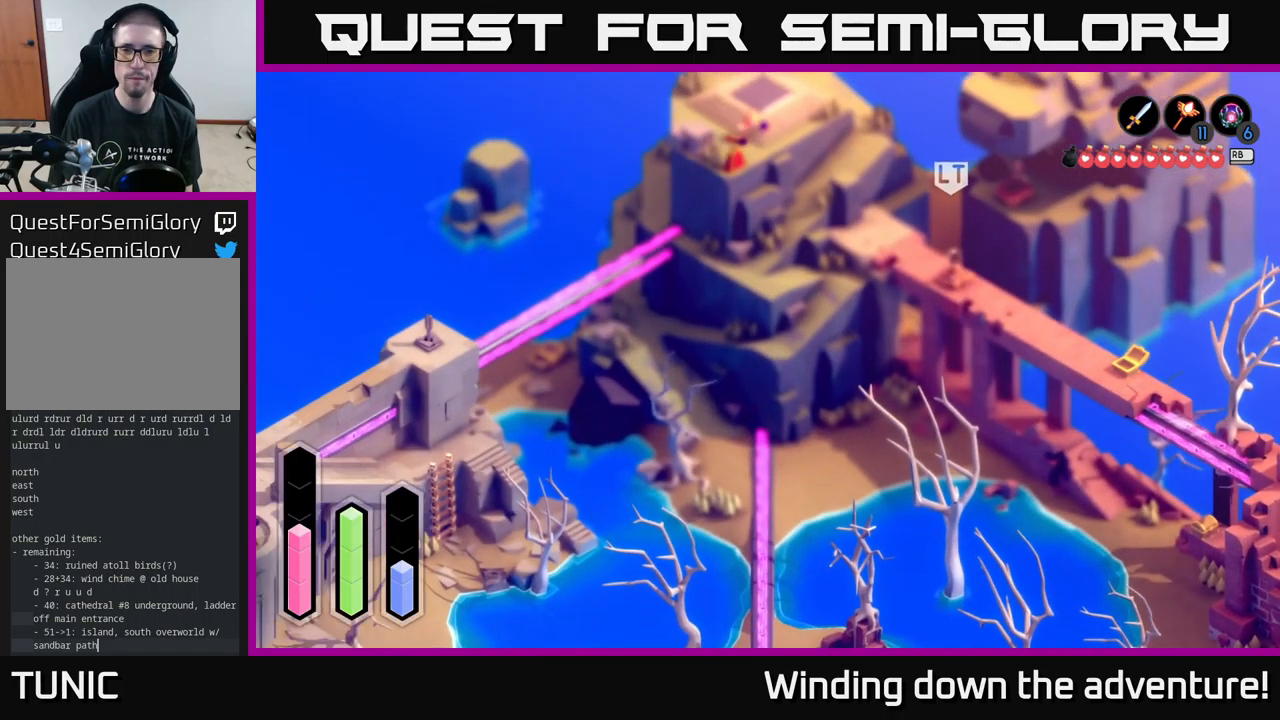
{"buttons": ["A"], "left_stick": "right", "right_stick": "center", "events": [[334, "left_stick", "right"], [351, "A", "down"]]}
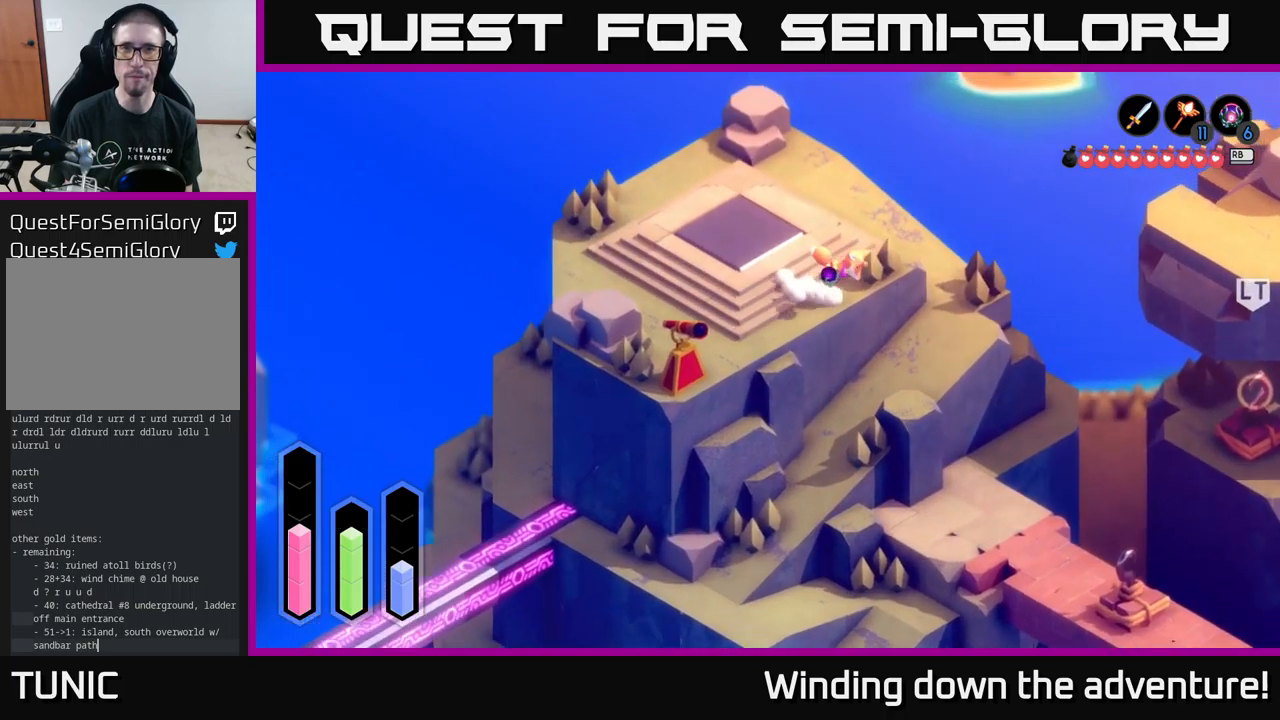
{"buttons": ["A"], "left_stick": "up-right", "right_stick": "center", "events": [[100, "left_stick", "center"], [250, "left_stick", "right"], [367, "left_stick", "up-right"]]}
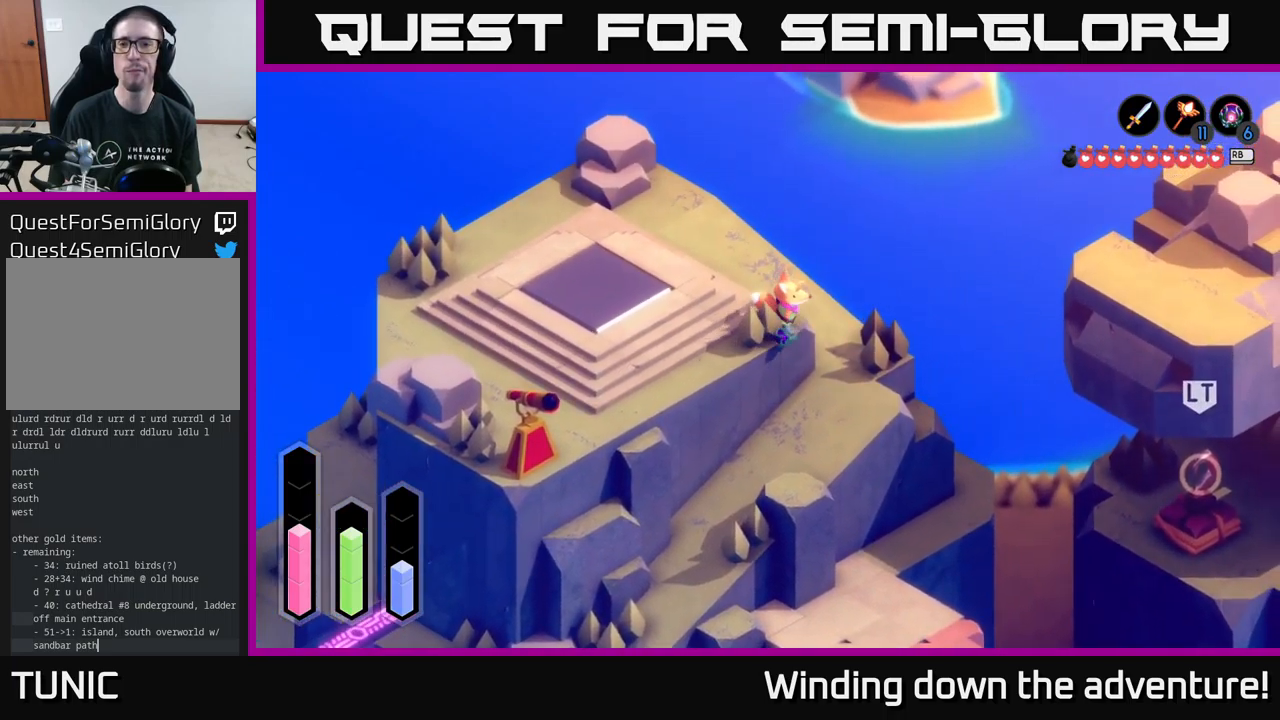
{"buttons": ["A"], "left_stick": "up-left", "right_stick": "center", "events": [[250, "left_stick", "up-left"]]}
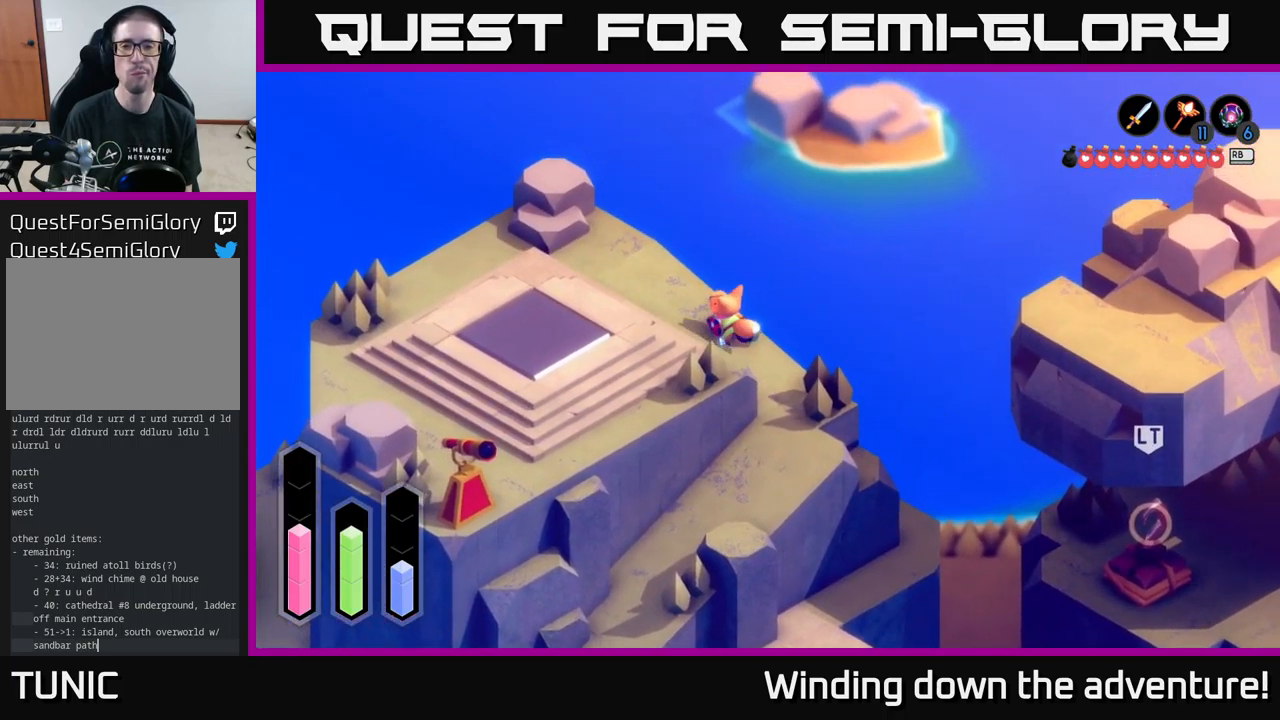
{"buttons": ["A"], "left_stick": "up-right", "right_stick": "center", "events": [[467, "left_stick", "up-right"]]}
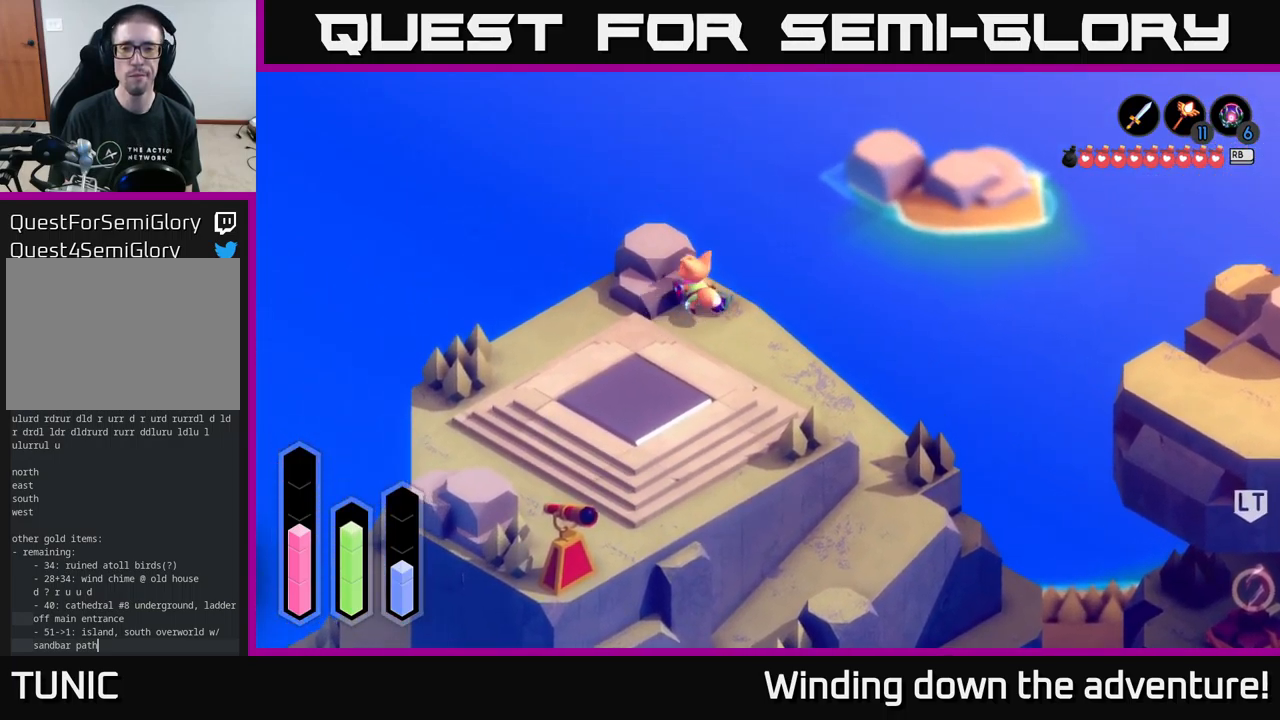
{"buttons": ["A"], "left_stick": "down", "right_stick": "center", "events": [[150, "left_stick", "down-right"], [333, "left_stick", "down"]]}
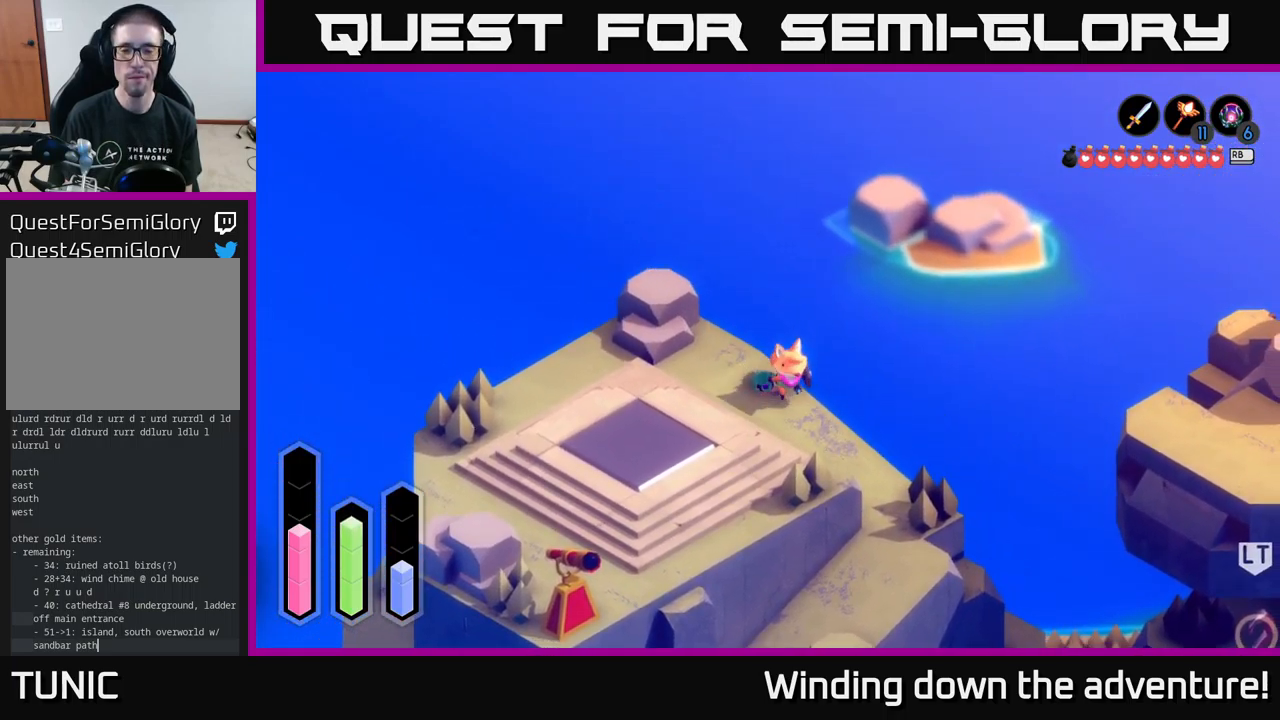
{"buttons": ["A"], "left_stick": "down", "right_stick": "center", "events": [[50, "left_stick", "down-right"], [283, "left_stick", "down"], [350, "A", "up"], [433, "A", "down"]]}
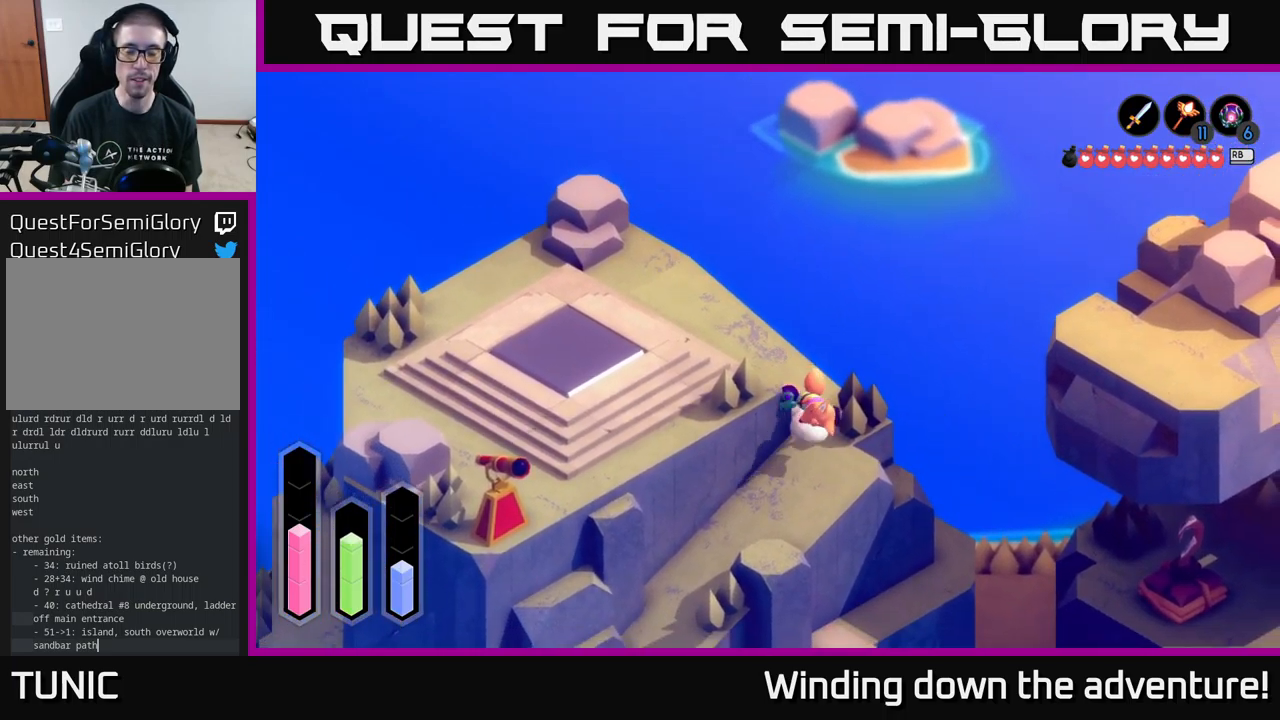
{"buttons": ["A"], "left_stick": "down-left", "right_stick": "center", "events": [[50, "left_stick", "down-left"], [183, "left_stick", "left"], [350, "left_stick", "down-left"]]}
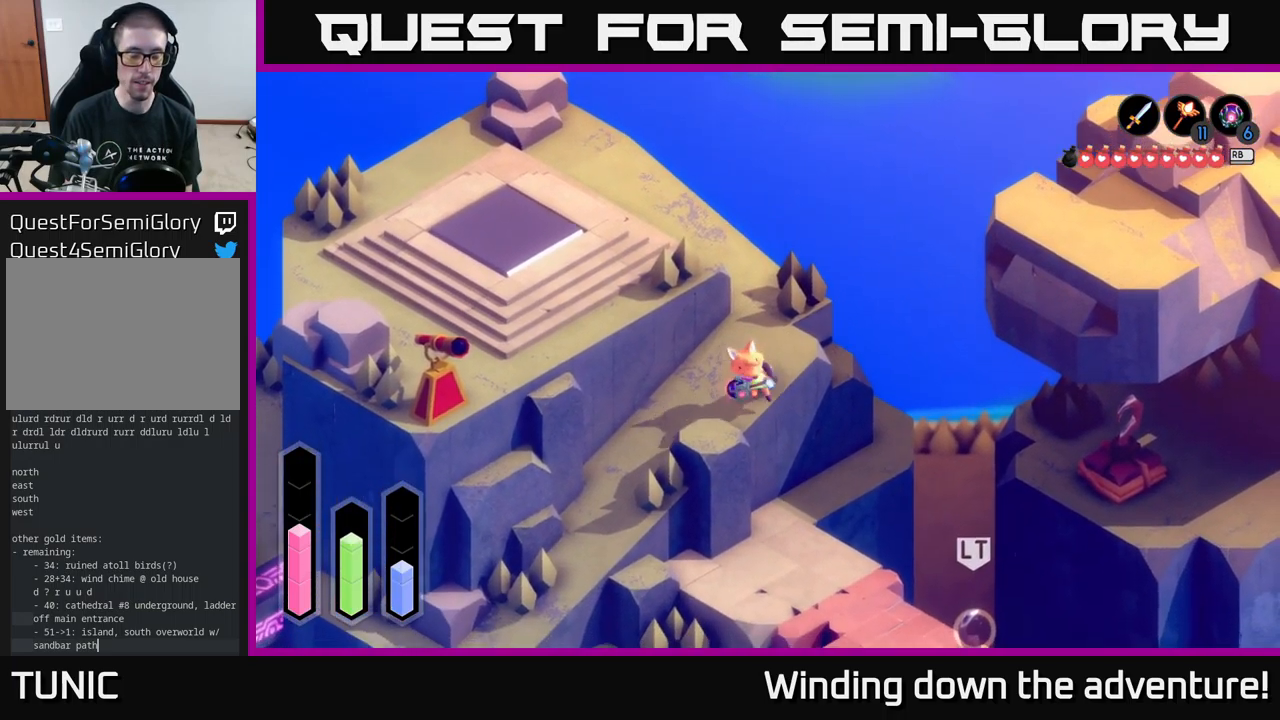
{"buttons": ["A"], "left_stick": "down-left", "right_stick": "center", "events": []}
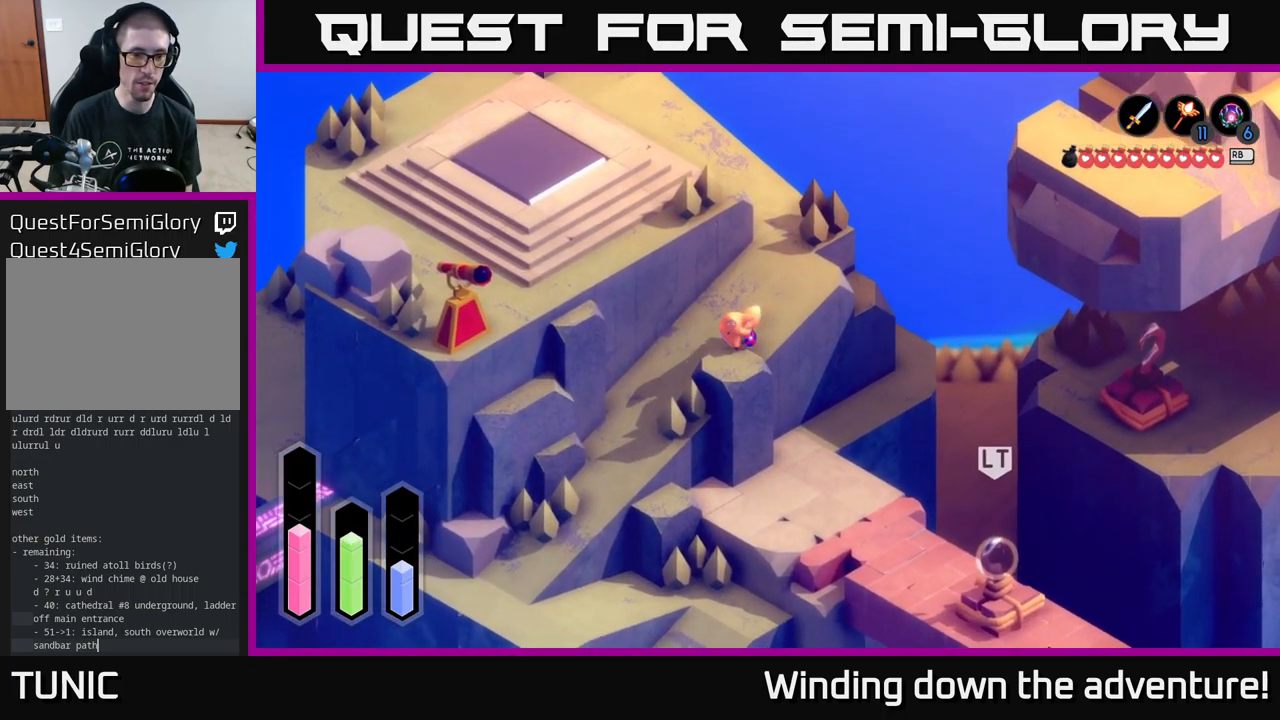
{"buttons": ["A"], "left_stick": "down-left", "right_stick": "center", "events": [[83, "left_stick", "left"], [250, "left_stick", "down-left"]]}
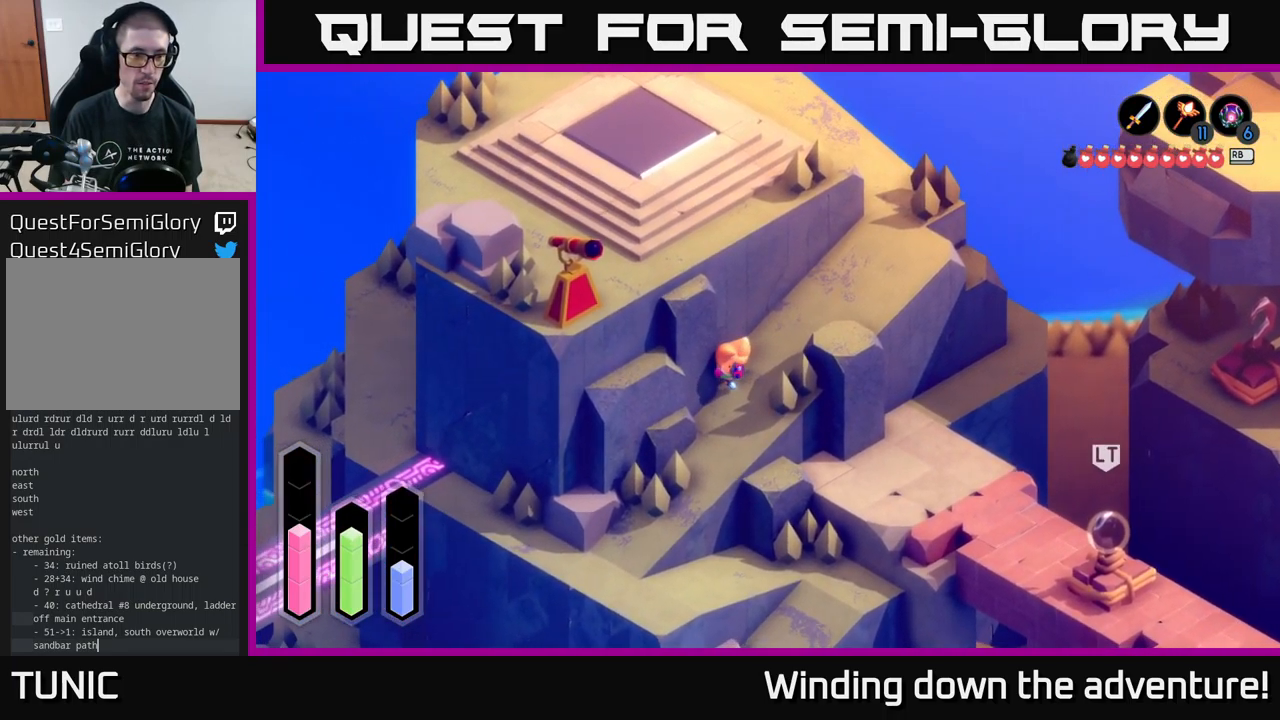
{"buttons": ["A"], "left_stick": "down-left", "right_stick": "center", "events": []}
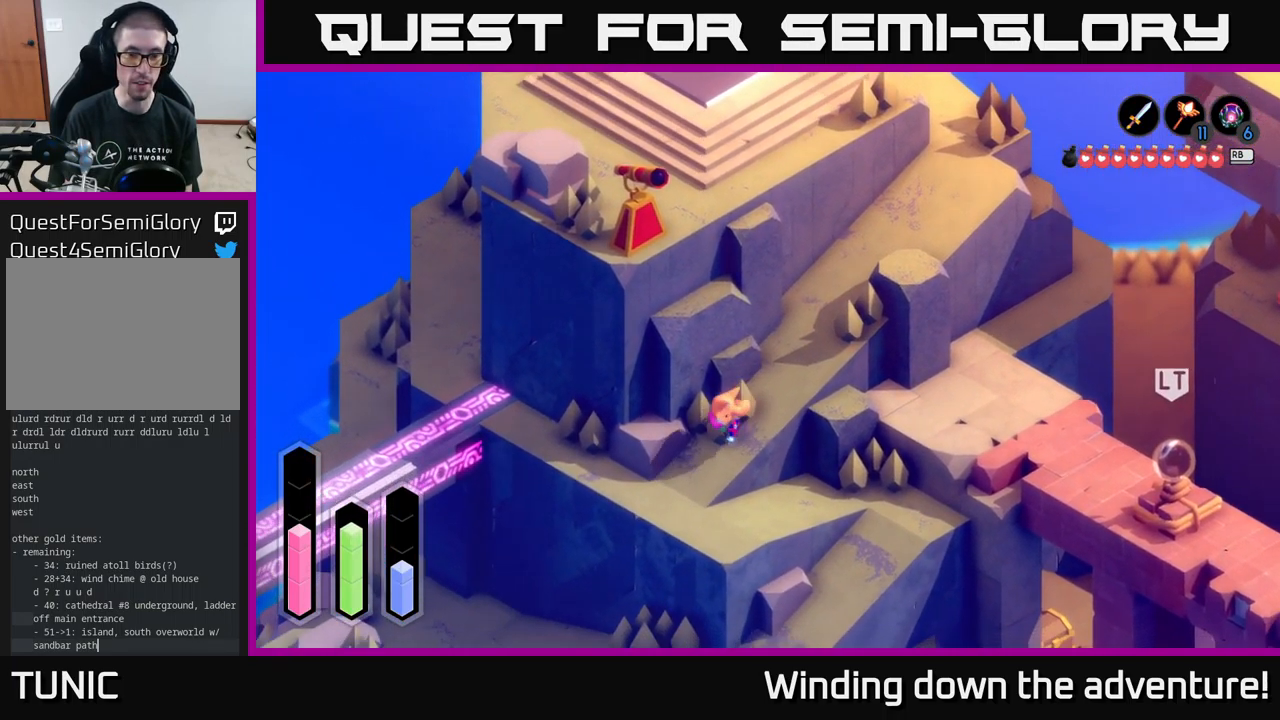
{"buttons": ["A"], "left_stick": "up-left", "right_stick": "center", "events": [[100, "left_stick", "down"], [250, "left_stick", "left"], [449, "left_stick", "up-left"]]}
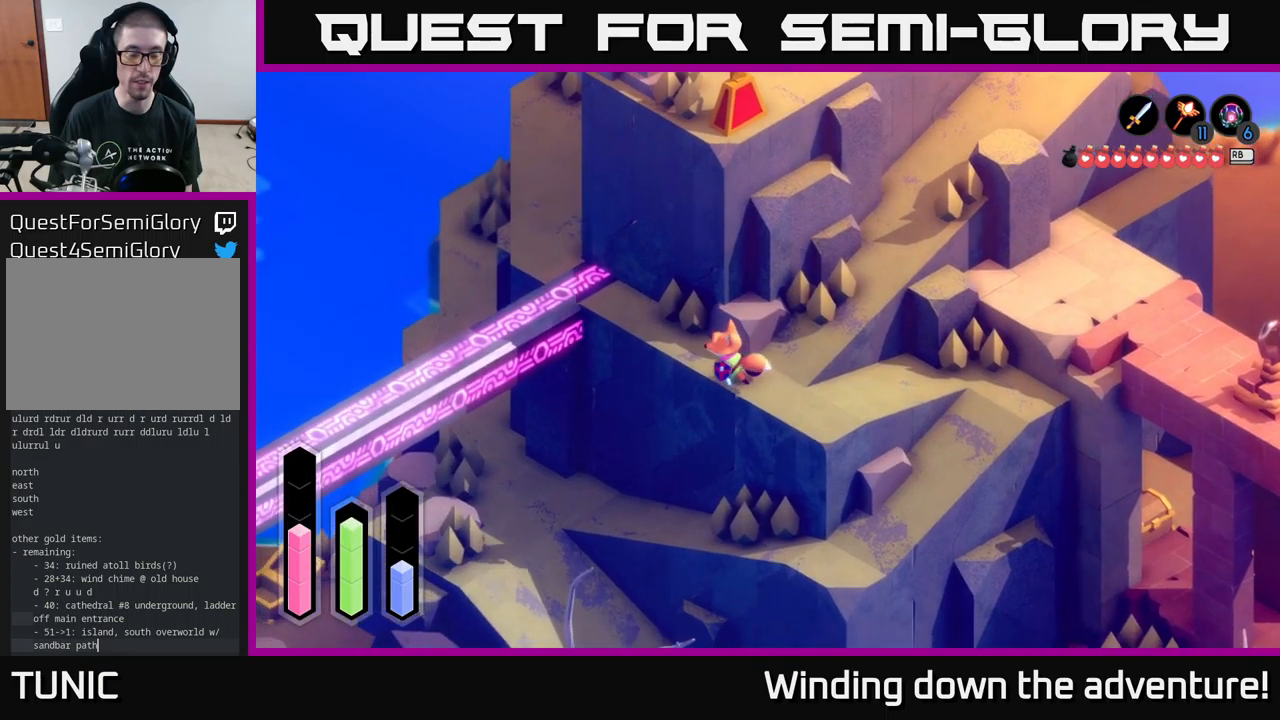
{"buttons": ["A"], "left_stick": "up-left", "right_stick": "center", "events": []}
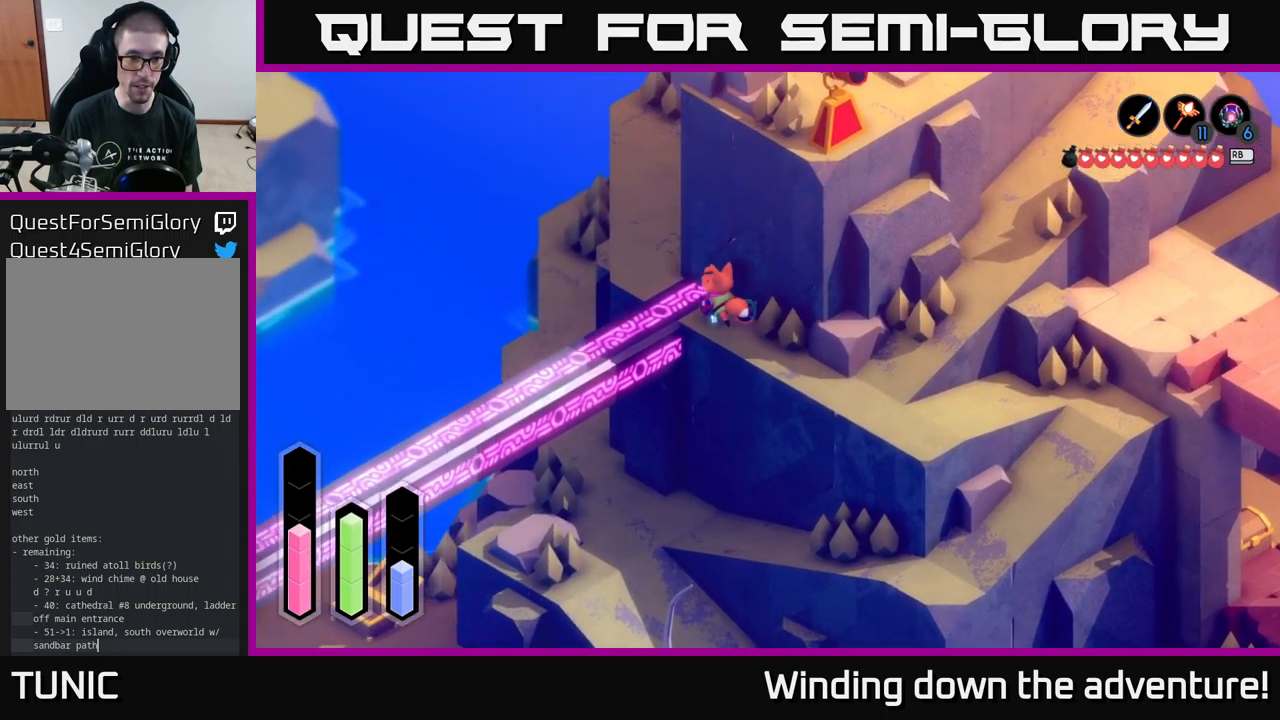
{"buttons": ["A"], "left_stick": "down-left", "right_stick": "center", "events": [[17, "left_stick", "left"], [200, "left_stick", "down-left"]]}
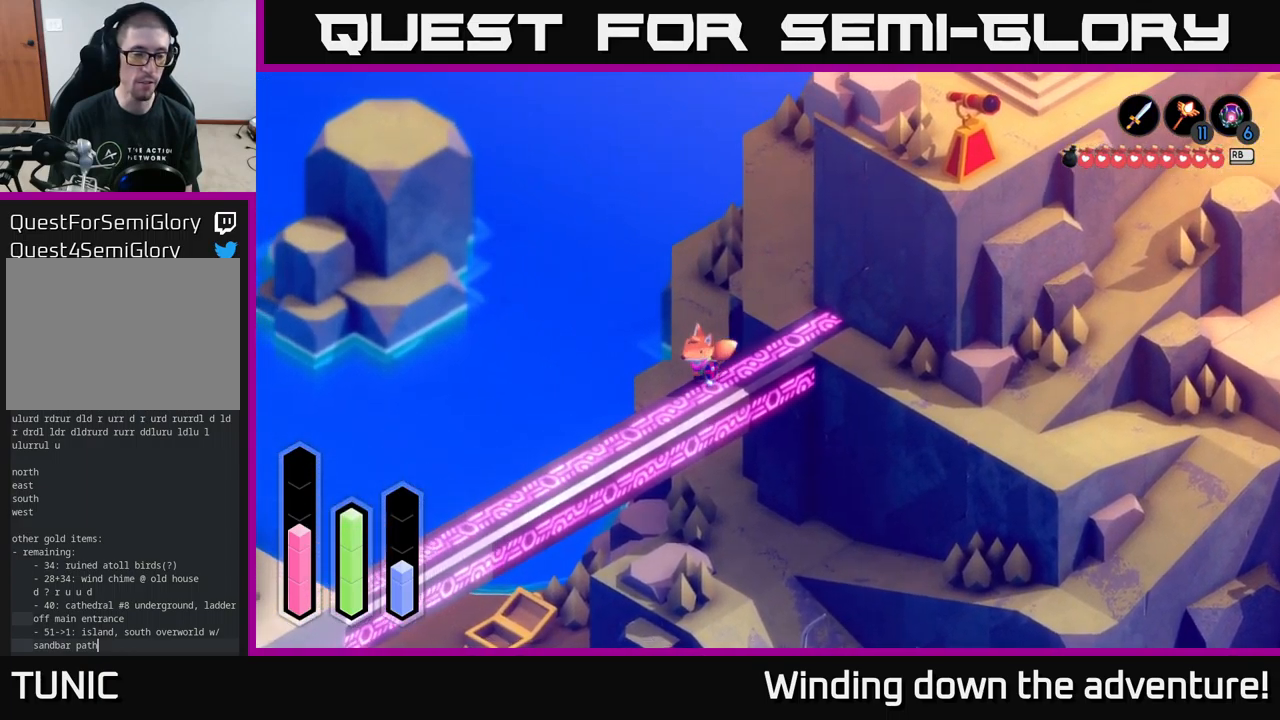
{"buttons": ["A"], "left_stick": "down-left", "right_stick": "center", "events": []}
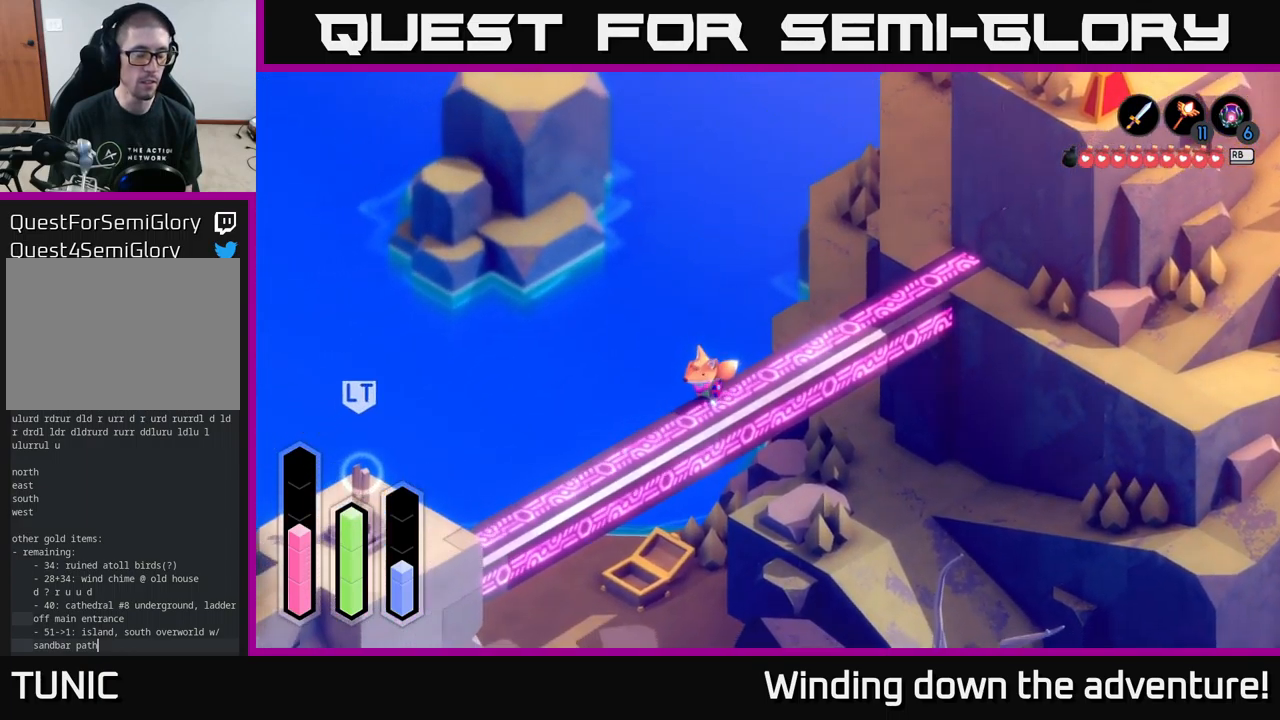
{"buttons": ["A"], "left_stick": "down-left", "right_stick": "center", "events": []}
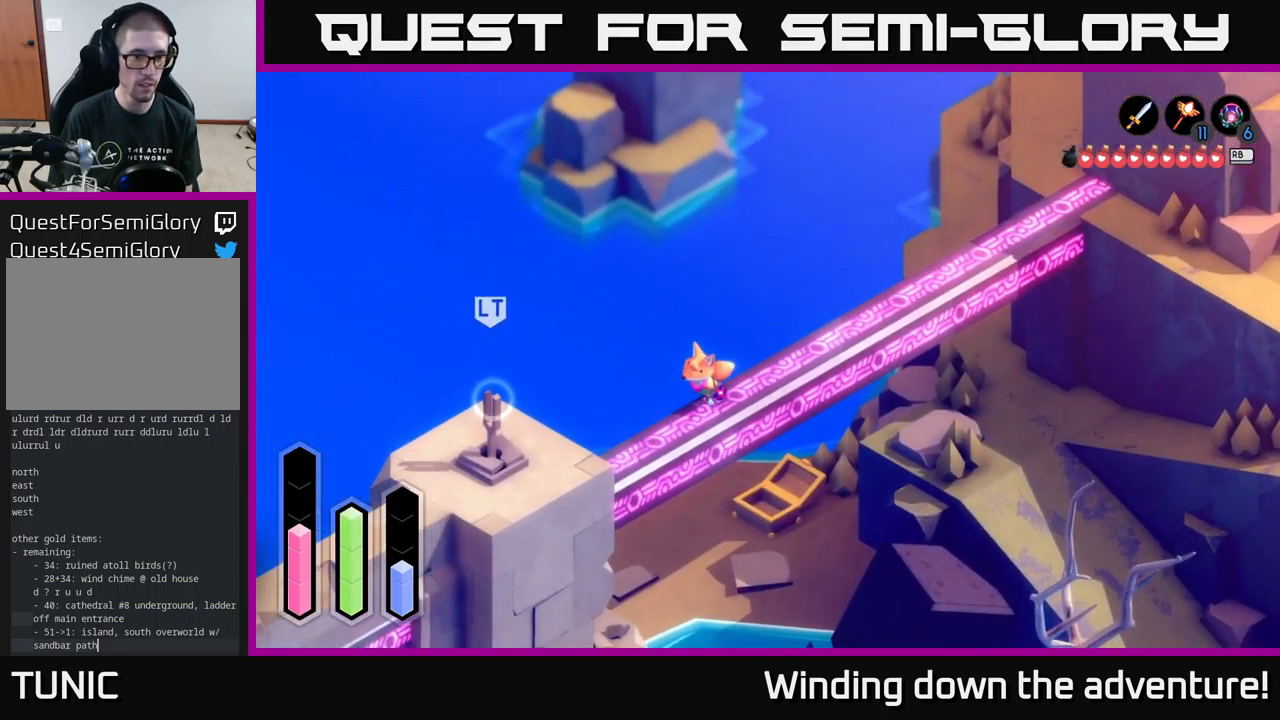
{"buttons": ["A"], "left_stick": "down-left", "right_stick": "center", "events": []}
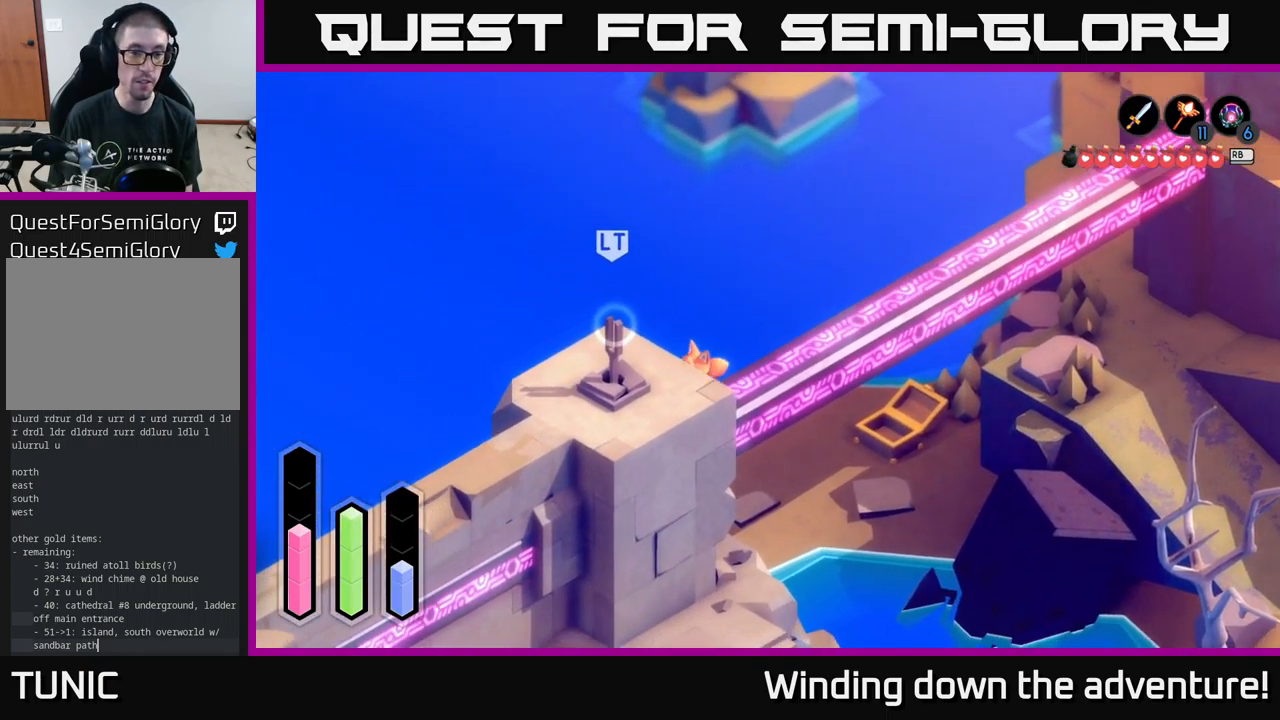
{"buttons": [], "left_stick": "down-left", "right_stick": "center", "events": [[200, "L2", "down"], [250, "A", "up"], [467, "L2", "up"]]}
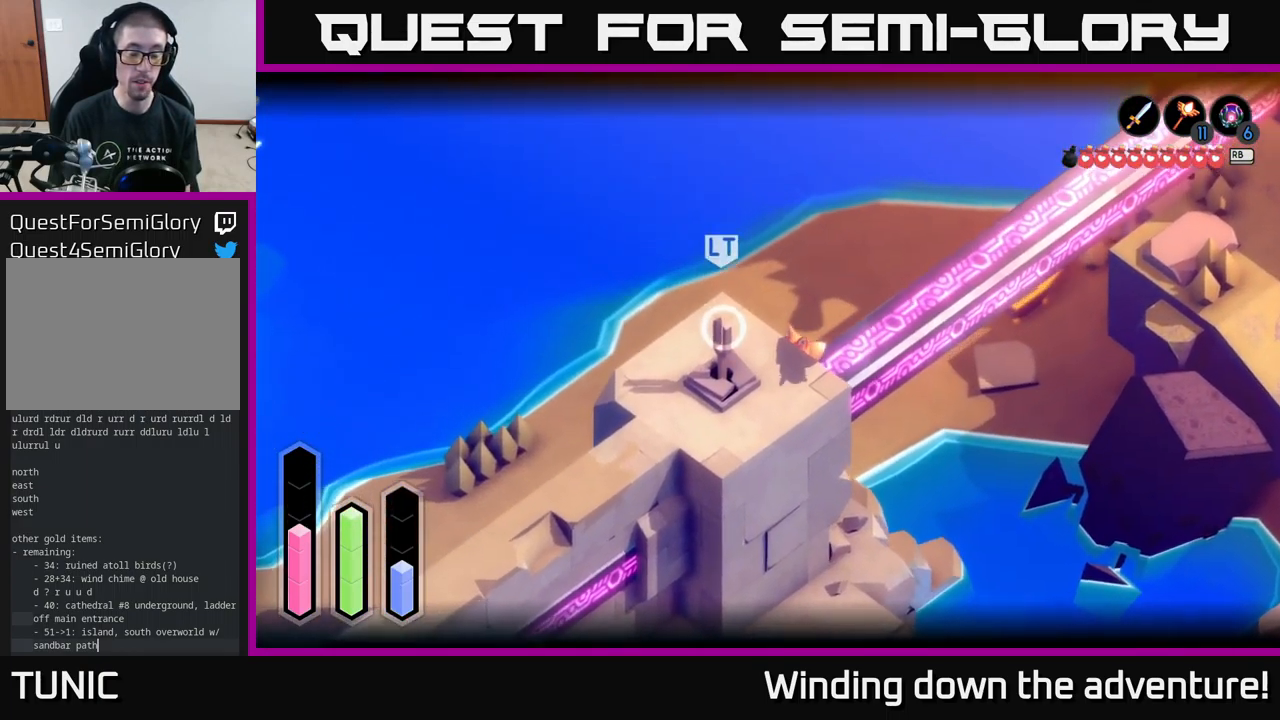
{"buttons": [], "left_stick": "center", "right_stick": "center", "events": [[33, "left_stick", "center"]]}